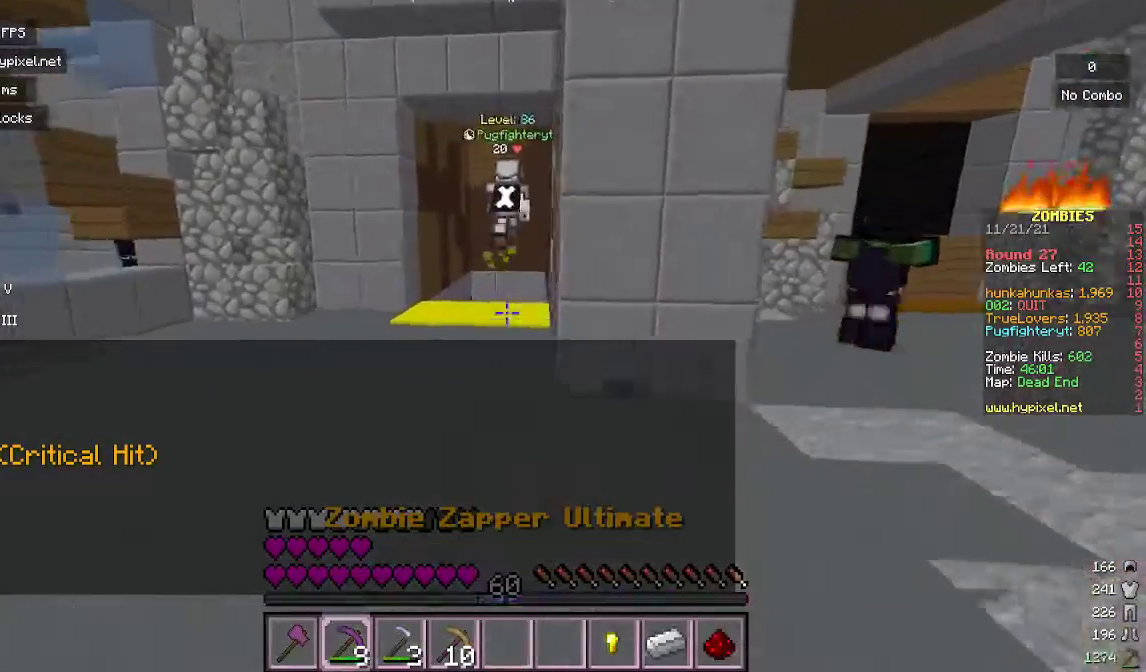
Gameplay with keyboard and mouse; each line is a JSON object with the keys and mouse buttons held at the frame after it. "events" lists presses ("down") and releases ("up") of "a", "d", "s", "w", "mouse_left" and "mouse_right" between this image and that frame as [ms after this image, input, new state], when the widget could be followed in between. "mouse_left", "mouse_right" = the "left", "right" buttons of the "mouse" list. No other keys are recorded. Fast repeated clicks can show as one long hold. Mouse movement is not recorded.
{"keys": ["w"], "mouse": [], "events": [[133, "a", "up"]]}
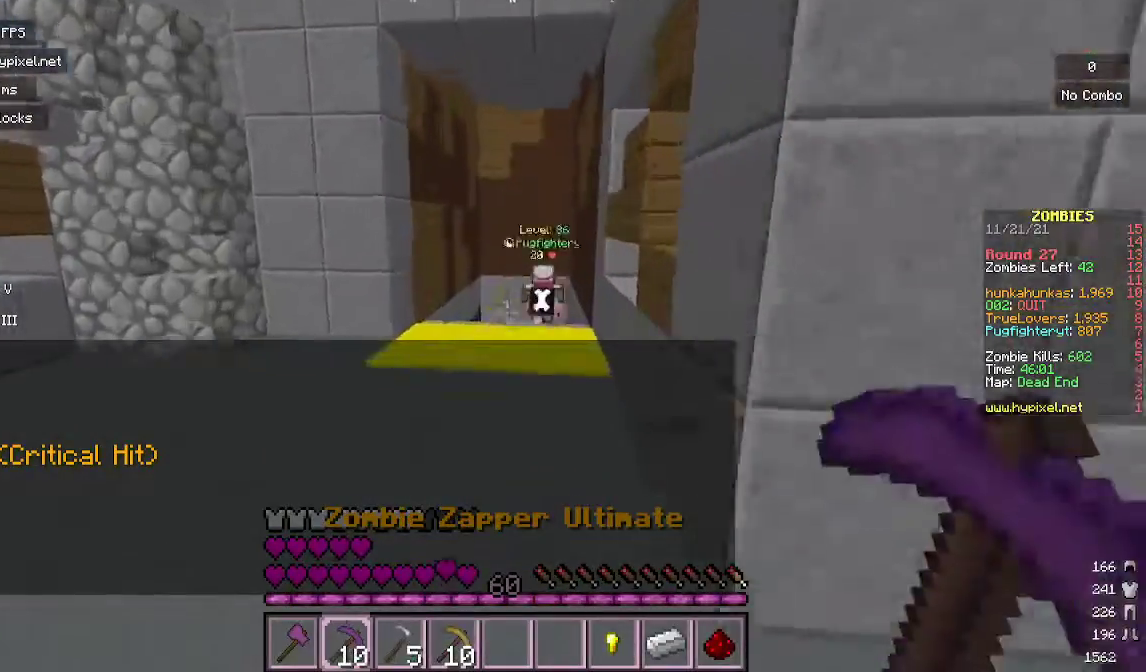
{"keys": ["d"], "mouse": [], "events": [[433, "d", "down"], [433, "w", "up"]]}
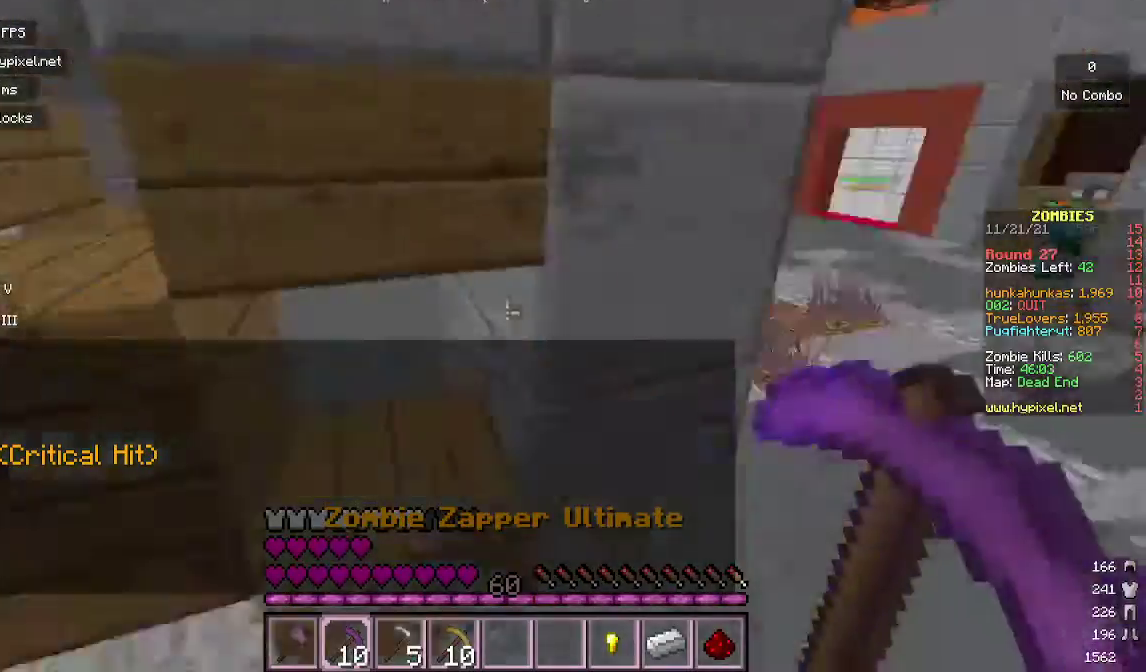
{"keys": ["d", "w"], "mouse": ["right"], "events": [[200, "w", "down"], [500, "mouse_right", "down"]]}
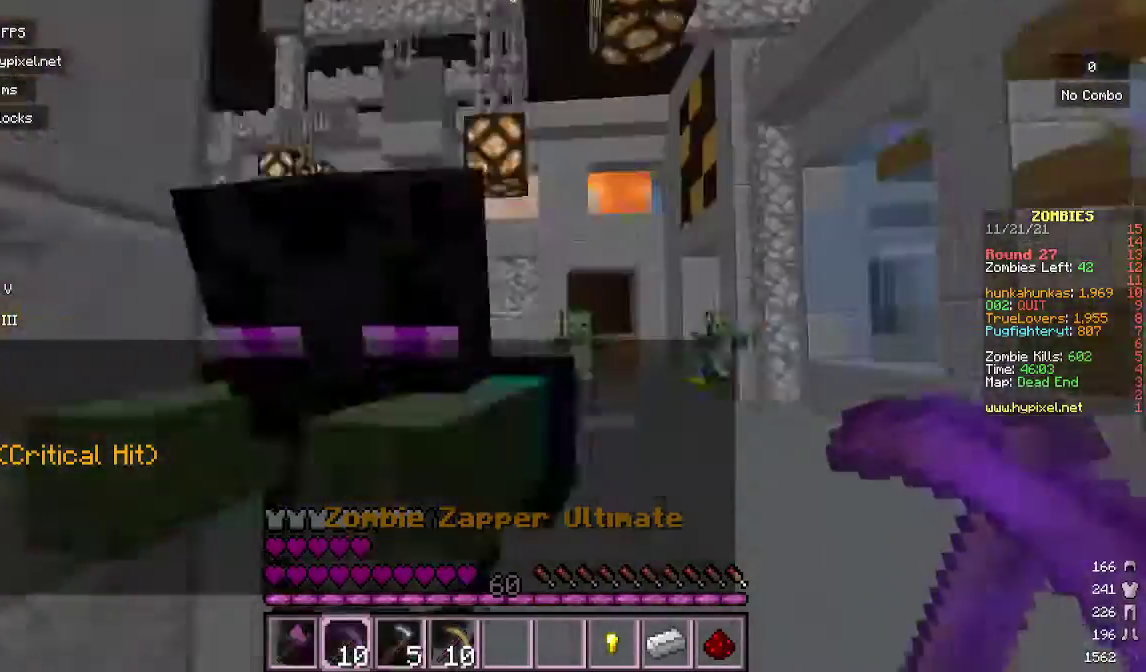
{"keys": ["a"], "mouse": [], "events": [[33, "w", "up"], [233, "mouse_right", "up"], [233, "s", "down"], [433, "d", "up"], [467, "a", "down"], [500, "s", "up"]]}
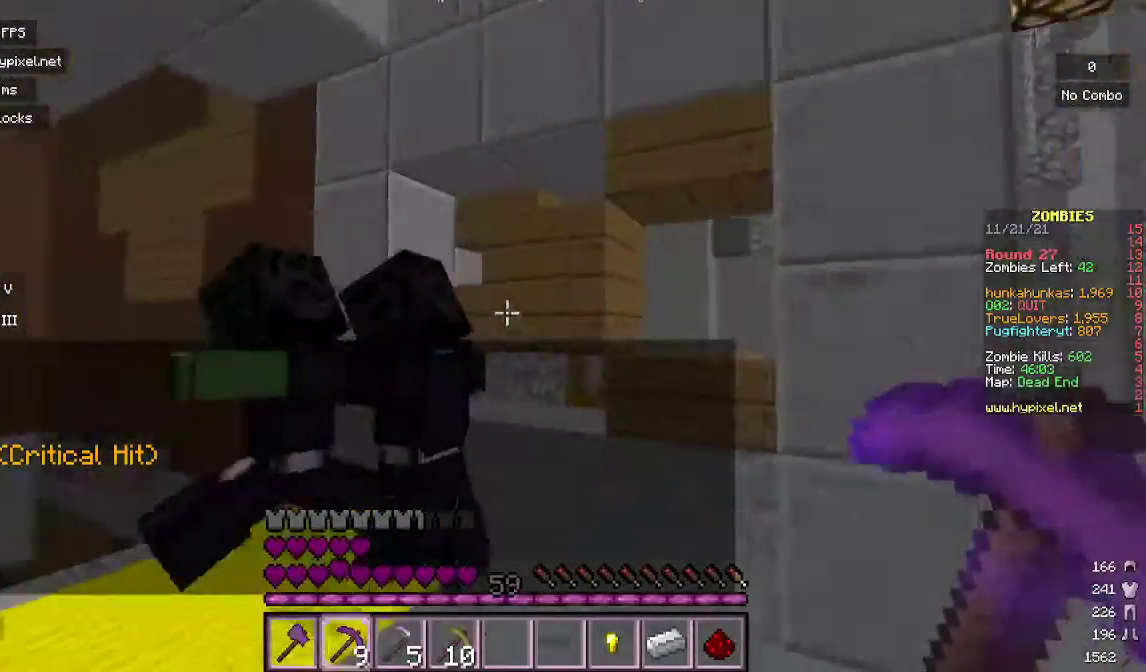
{"keys": ["w"], "mouse": ["right"], "events": [[100, "a", "up"], [100, "w", "down"], [400, "mouse_right", "down"]]}
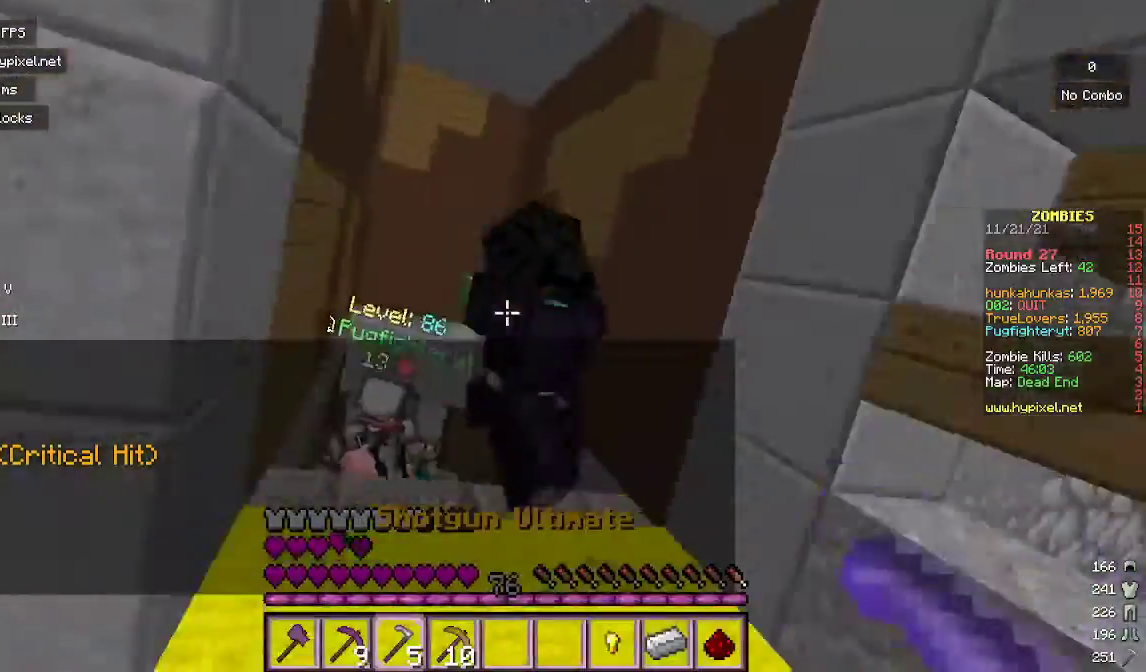
{"keys": ["s"], "mouse": ["right"], "events": [[100, "d", "down"], [100, "w", "up"], [167, "mouse_right", "up"], [200, "s", "down"], [233, "d", "up"], [433, "mouse_right", "down"]]}
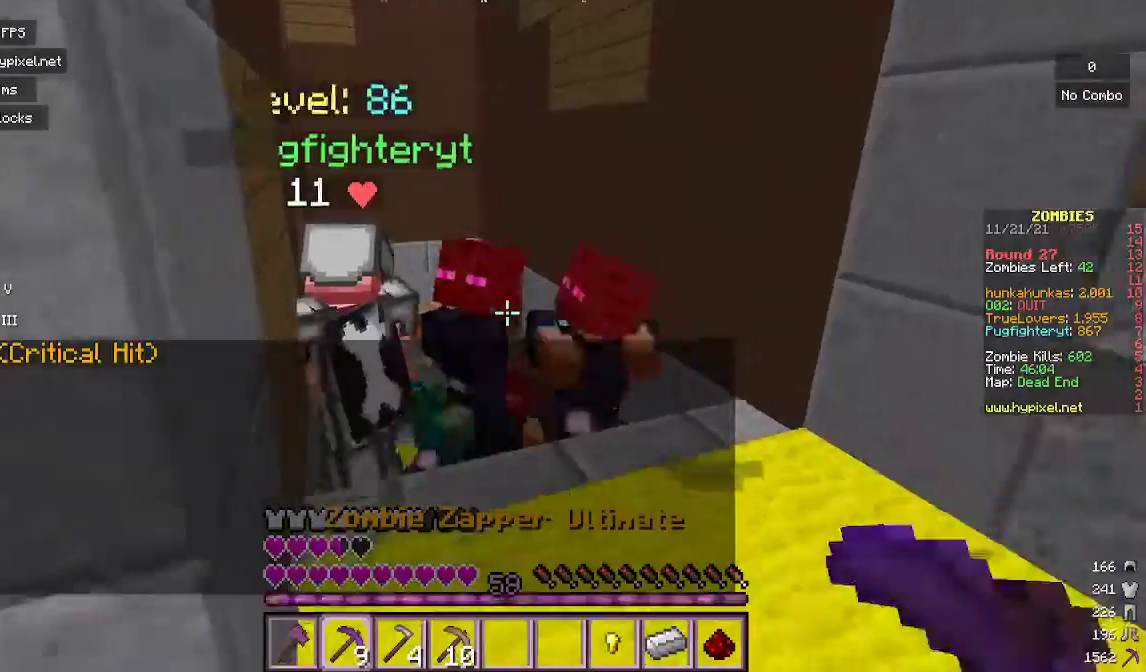
{"keys": ["s"], "mouse": ["right"], "events": [[33, "d", "down"], [133, "d", "up"], [233, "mouse_right", "up"], [367, "mouse_right", "down"]]}
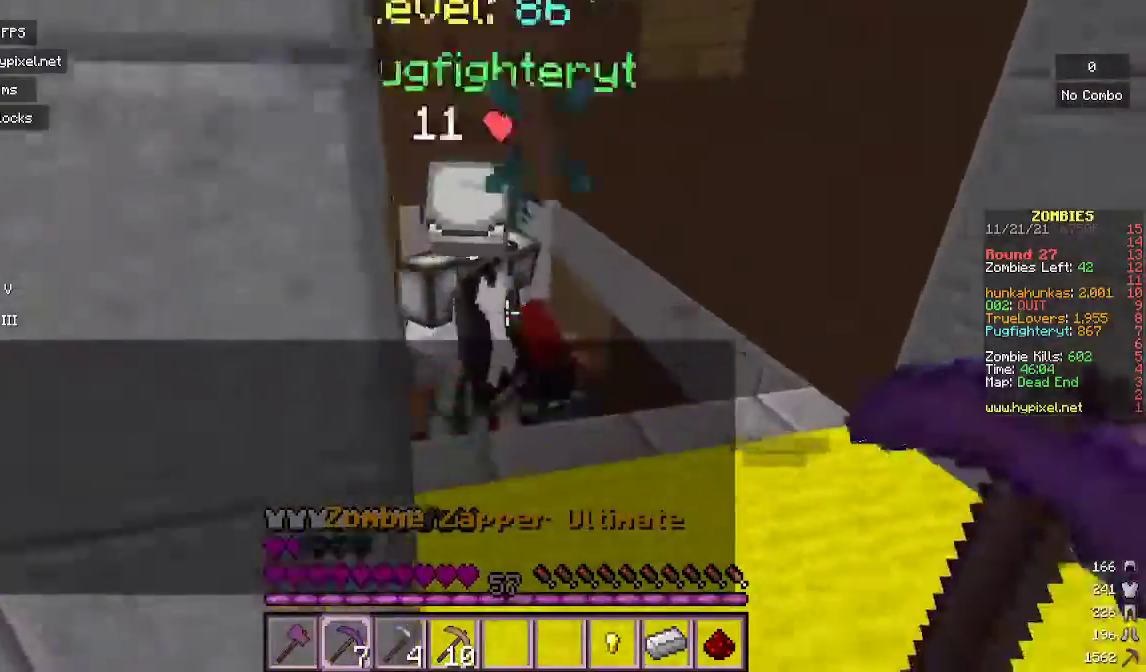
{"keys": ["w"], "mouse": [], "events": [[133, "d", "down"], [167, "mouse_right", "up"], [167, "s", "up"], [267, "w", "down"], [467, "d", "up"]]}
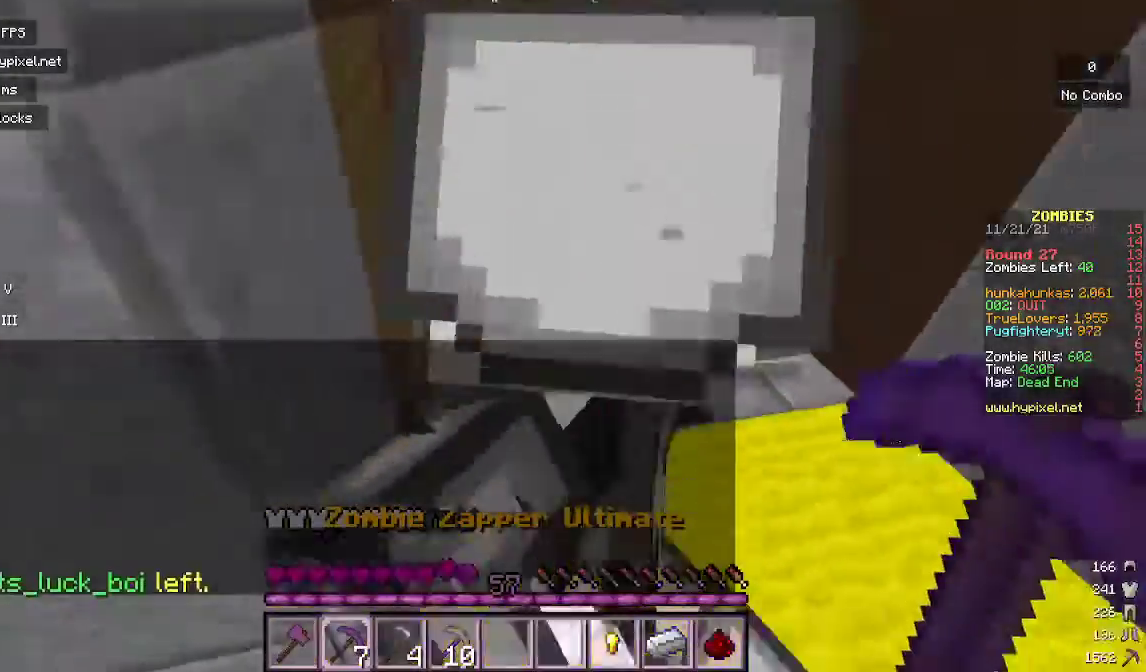
{"keys": ["d"], "mouse": [], "events": [[100, "d", "down"], [167, "mouse_right", "down"], [267, "d", "up"], [400, "w", "up"], [433, "mouse_right", "up"], [467, "d", "down"]]}
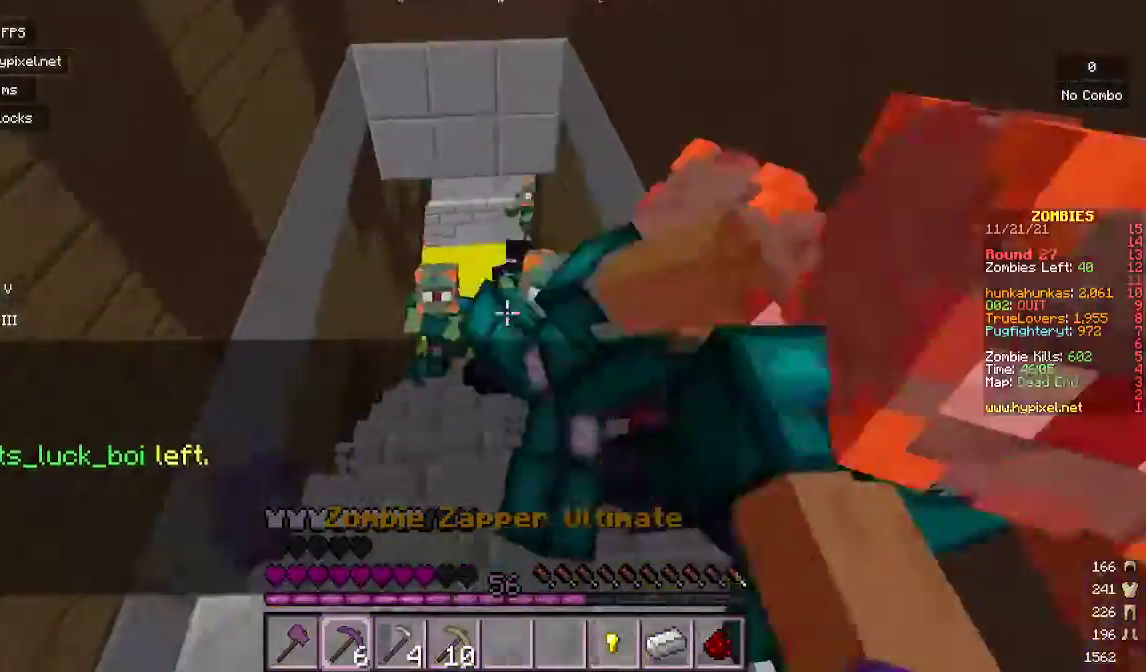
{"keys": ["s"], "mouse": [], "events": [[33, "s", "down"], [67, "d", "up"], [100, "mouse_right", "down"], [167, "d", "down"], [367, "d", "up"], [400, "mouse_right", "up"]]}
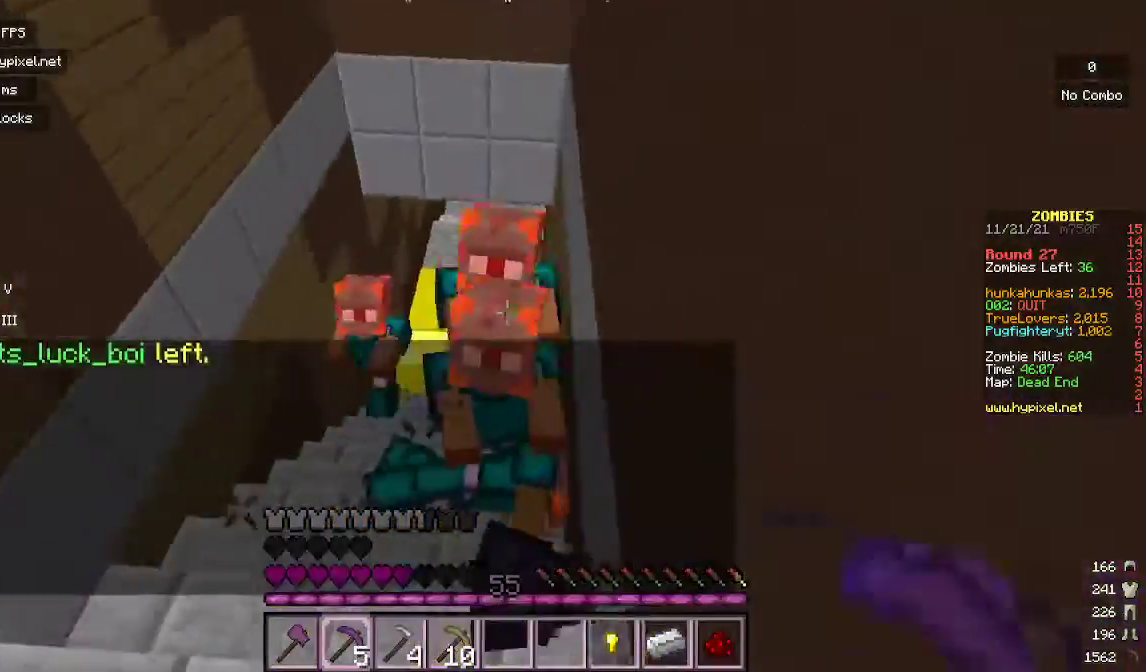
{"keys": ["s"], "mouse": [], "events": [[100, "mouse_right", "down"], [333, "mouse_right", "up"]]}
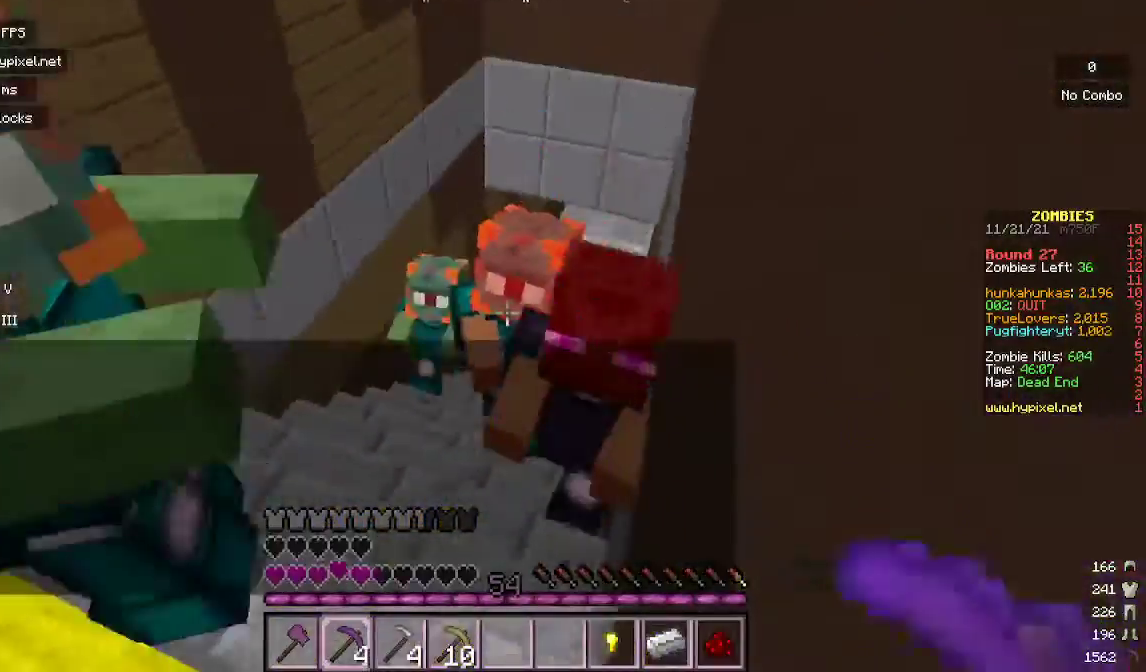
{"keys": ["a"], "mouse": [], "events": [[33, "mouse_right", "down"], [167, "mouse_right", "up"], [233, "a", "down"], [233, "mouse_right", "down"], [433, "mouse_right", "up"], [467, "s", "up"]]}
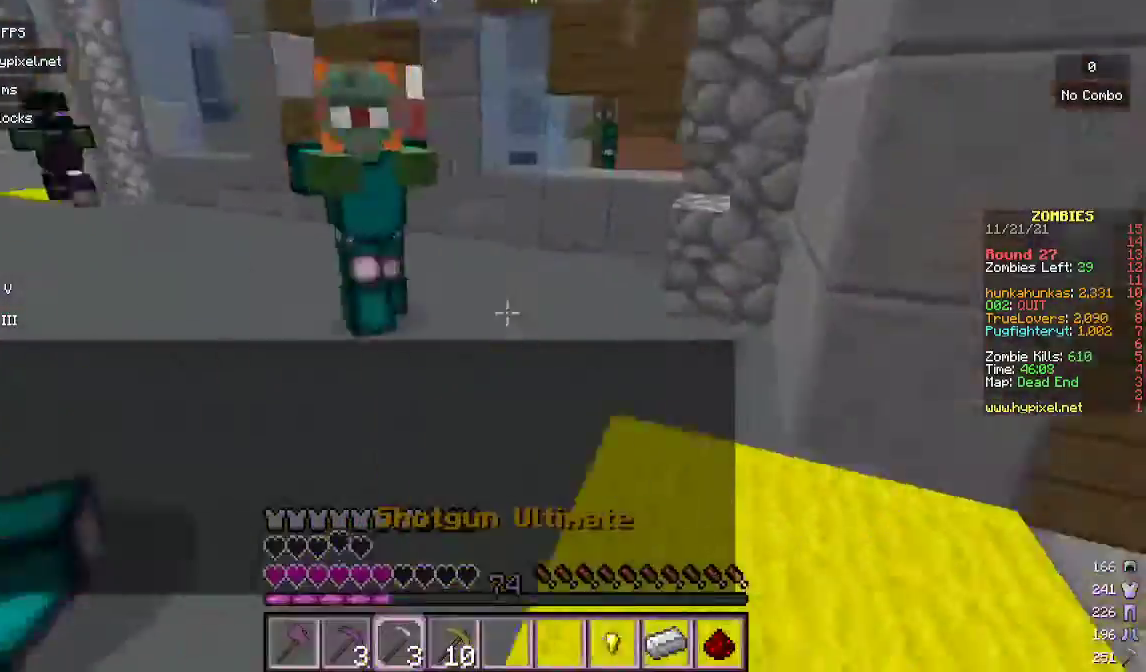
{"keys": ["a", "w"], "mouse": [], "events": [[67, "w", "down"]]}
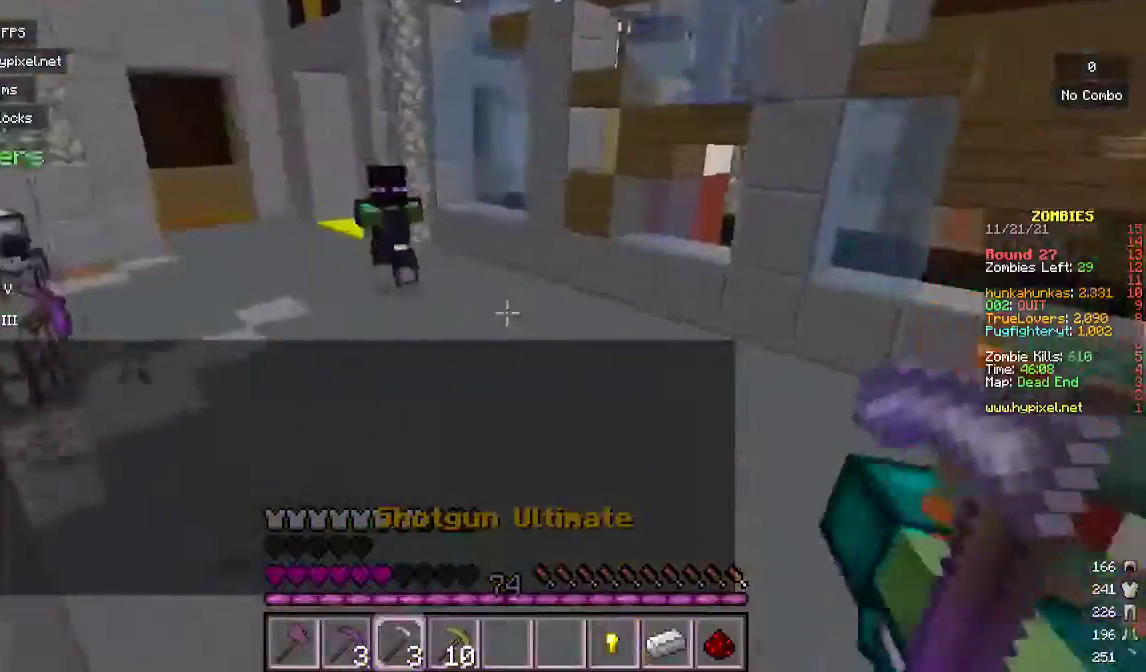
{"keys": ["s"], "mouse": ["right"], "events": [[133, "w", "up"], [233, "mouse_right", "down"], [267, "s", "down"], [333, "a", "up"]]}
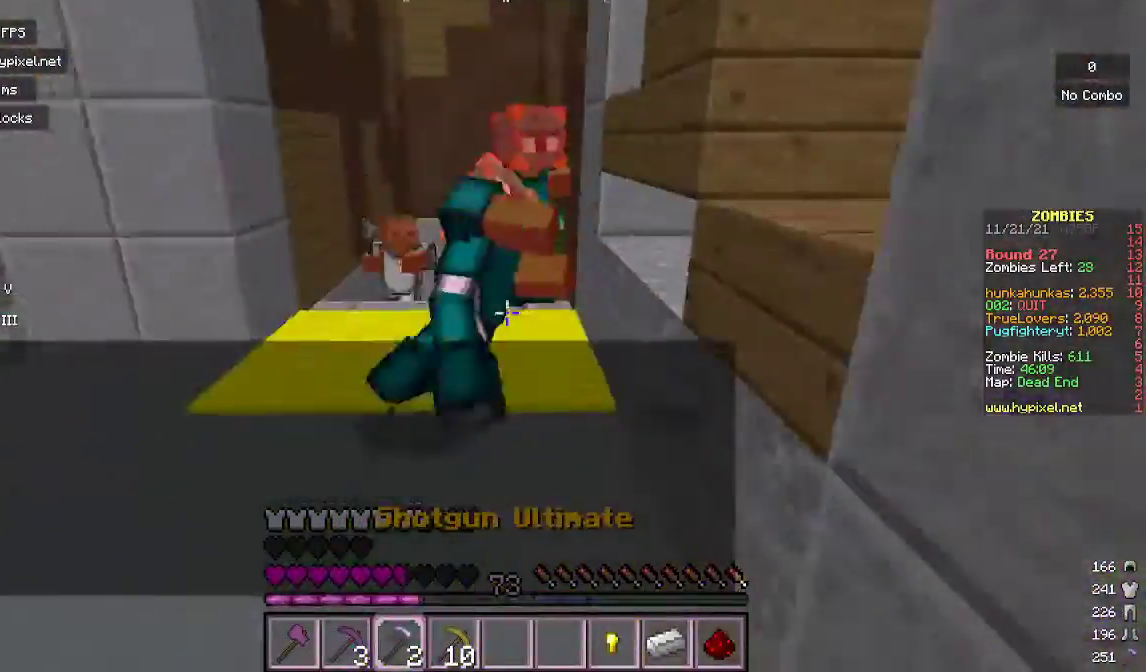
{"keys": ["s"], "mouse": [], "events": [[33, "mouse_right", "up"], [233, "mouse_right", "down"], [467, "mouse_right", "up"]]}
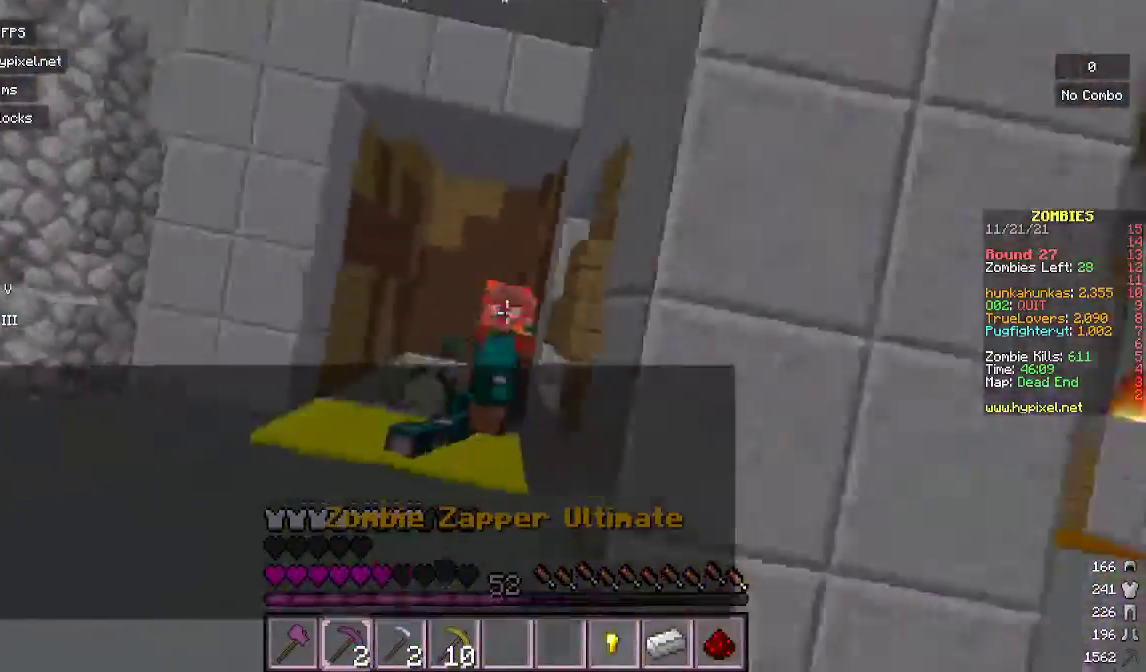
{"keys": ["a"], "mouse": [], "events": [[67, "s", "up"], [100, "mouse_right", "down"], [267, "w", "down"], [300, "a", "down"], [367, "w", "up"], [433, "mouse_right", "up"]]}
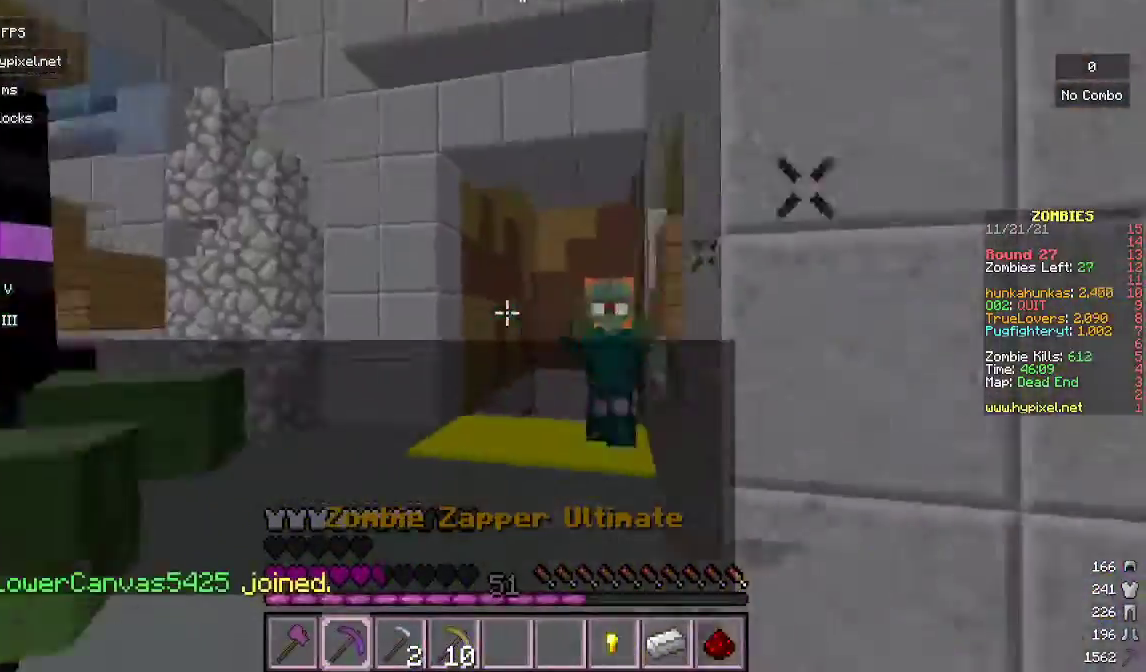
{"keys": ["s"], "mouse": ["right"], "events": [[33, "s", "down"], [100, "a", "up"], [100, "mouse_right", "down"], [133, "d", "down"], [333, "d", "up"]]}
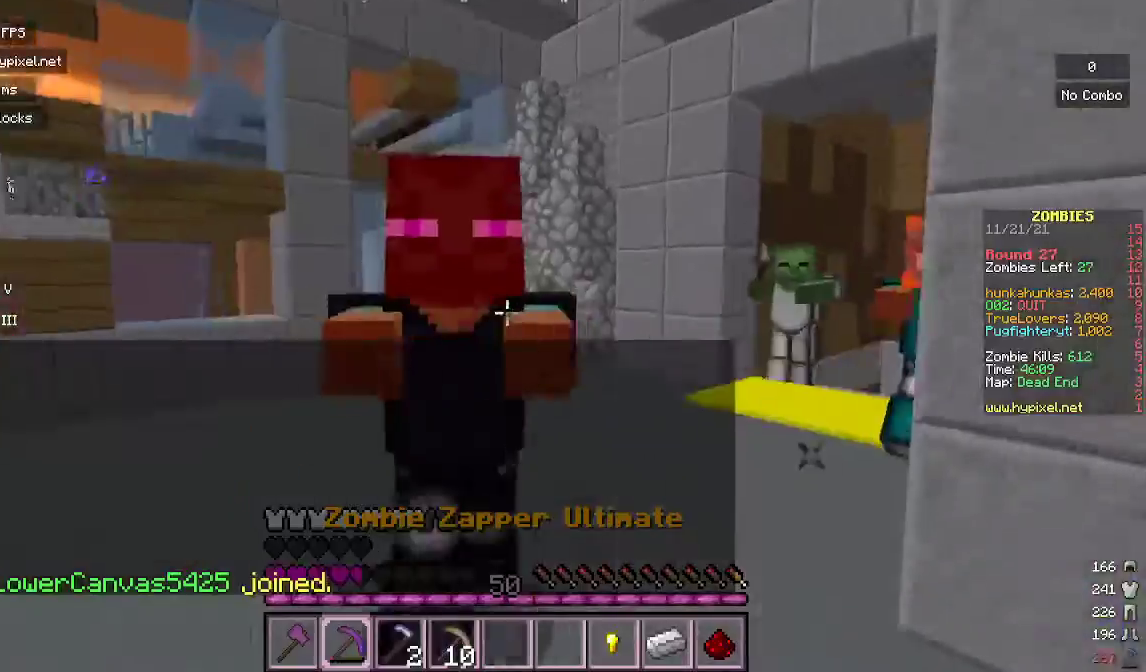
{"keys": ["s"], "mouse": [], "events": [[300, "mouse_right", "up"]]}
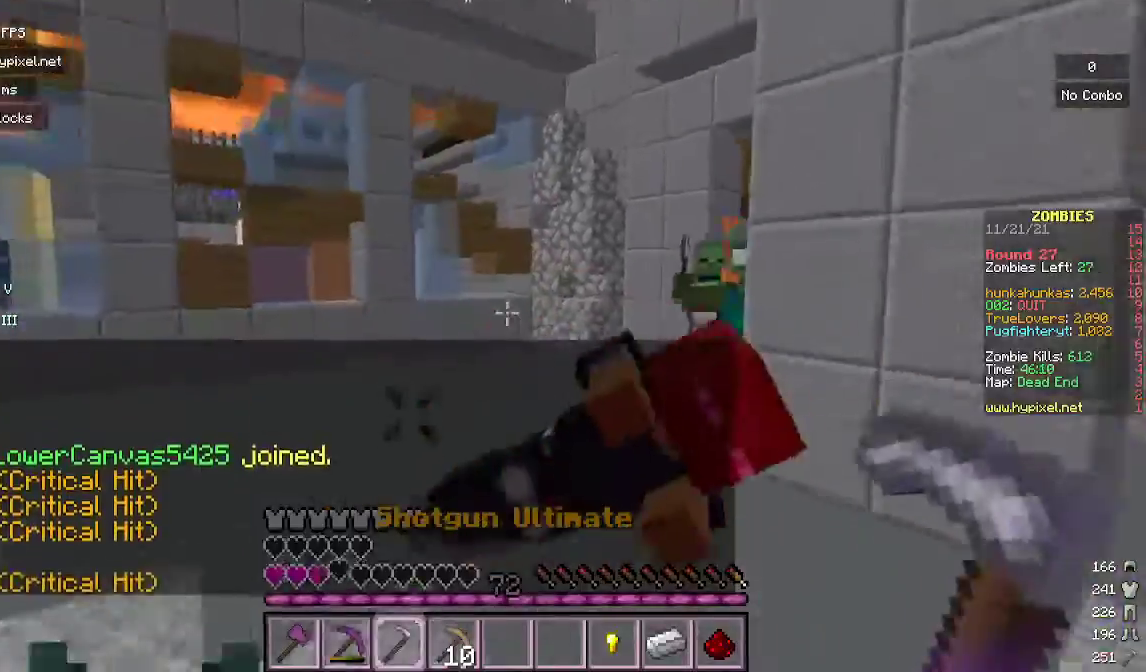
{"keys": ["s"], "mouse": ["right"], "events": [[400, "mouse_right", "down"]]}
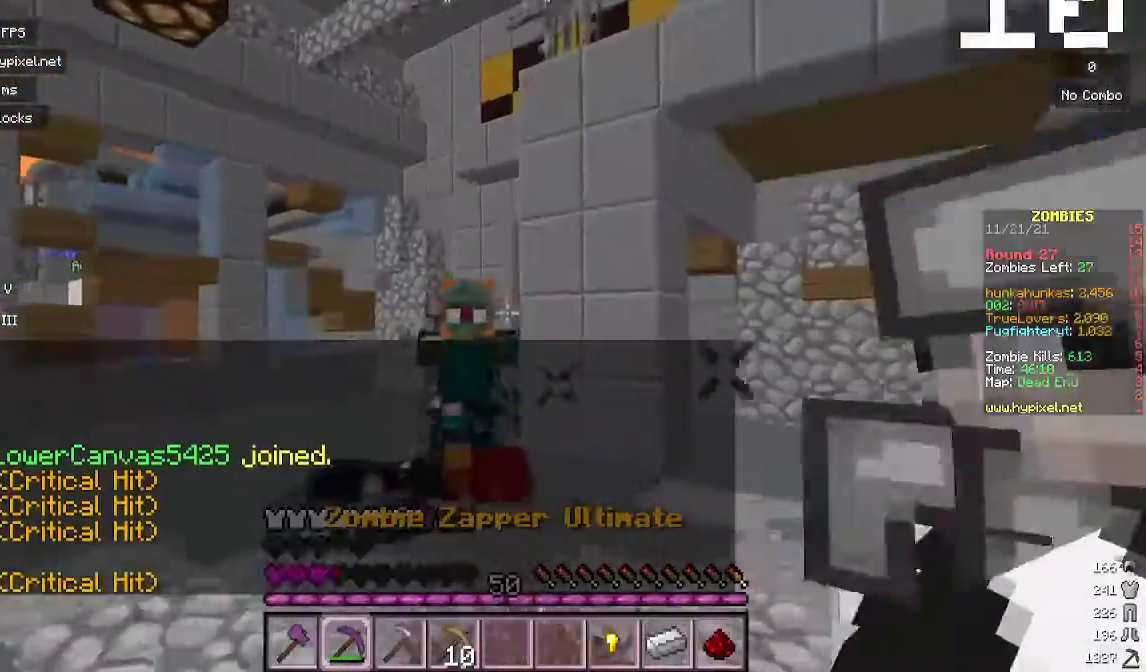
{"keys": ["s"], "mouse": ["right"], "events": [[200, "a", "down"], [200, "mouse_right", "up"], [333, "a", "up"], [333, "mouse_right", "down"]]}
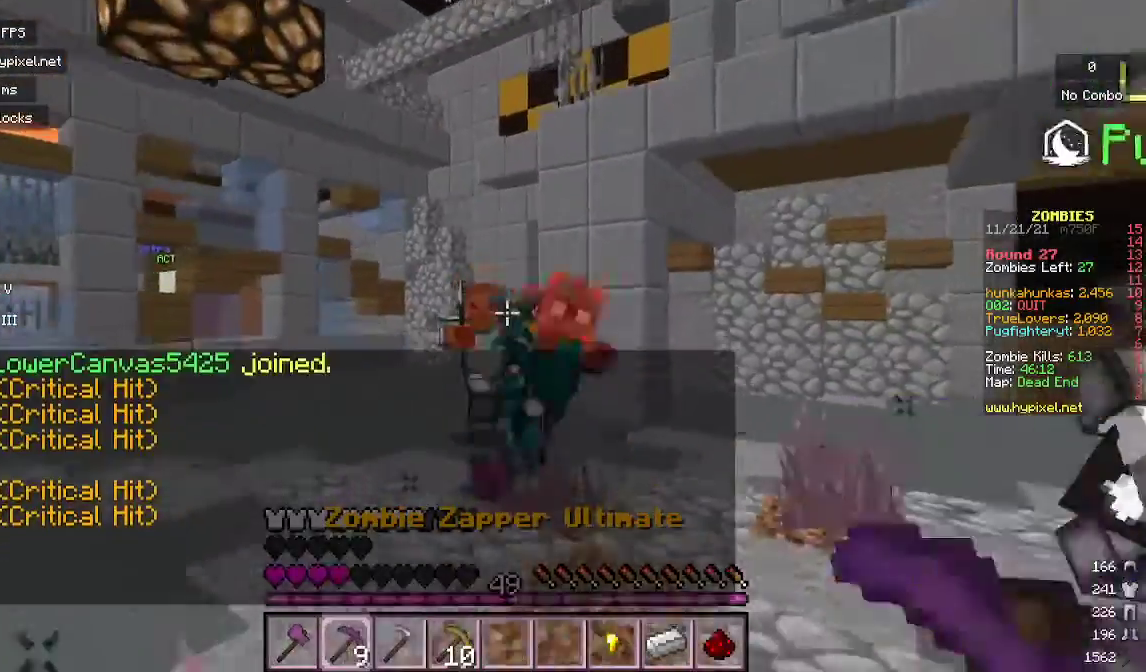
{"keys": ["s"], "mouse": ["right"], "events": []}
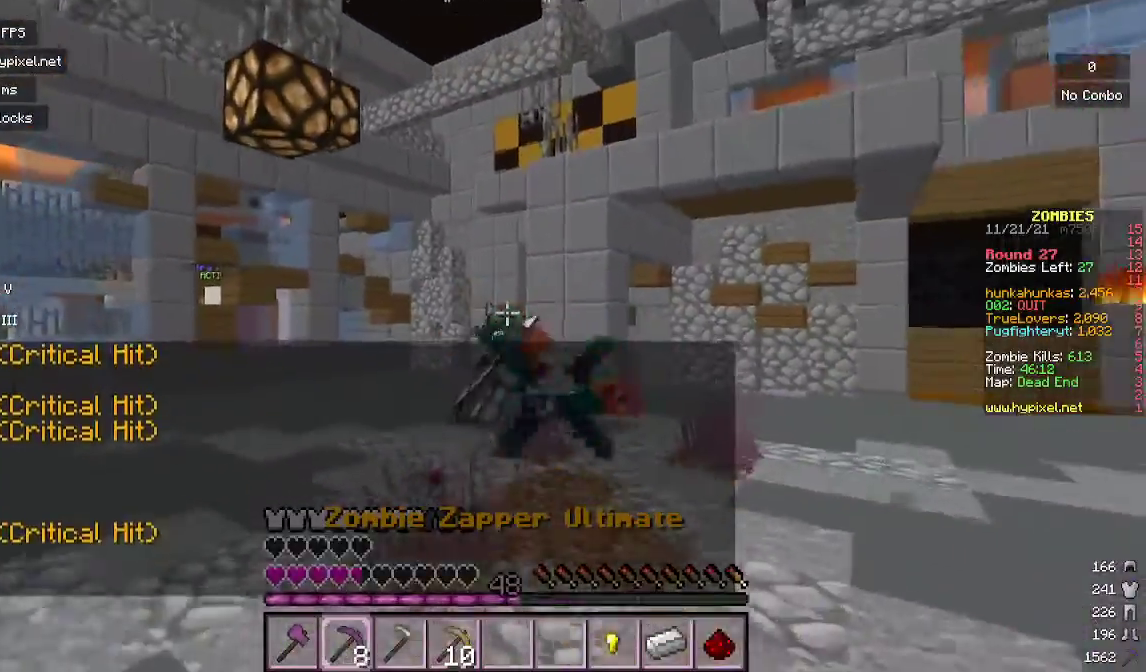
{"keys": [], "mouse": ["right"], "events": [[500, "s", "up"]]}
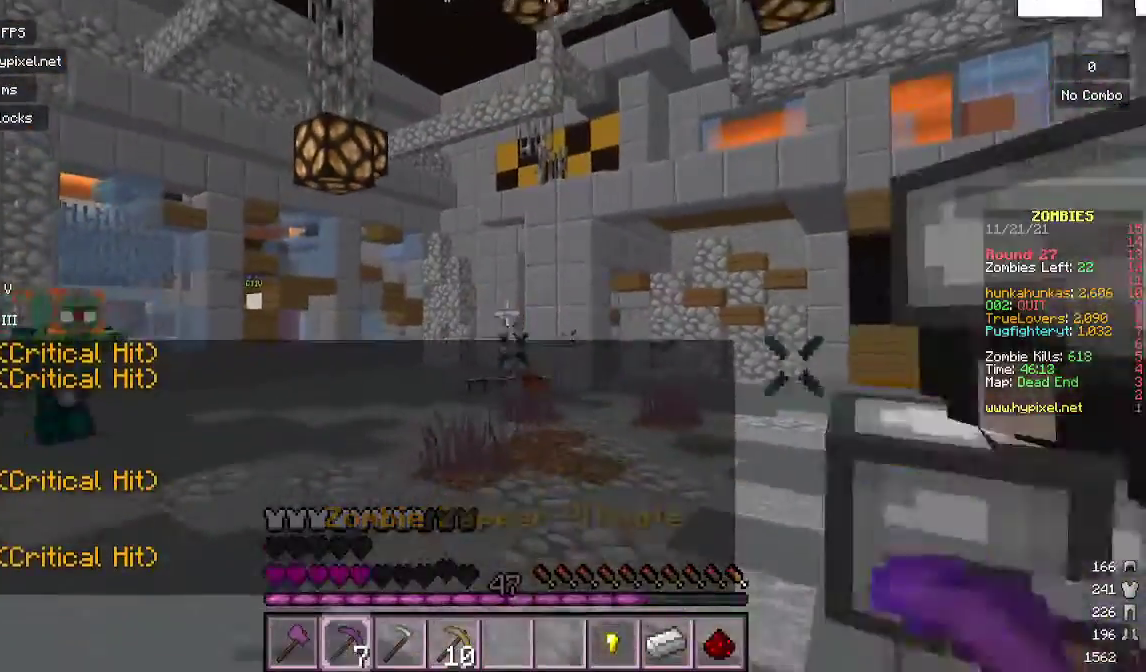
{"keys": ["w"], "mouse": ["right"], "events": [[167, "mouse_right", "up"], [333, "w", "down"], [467, "mouse_right", "down"]]}
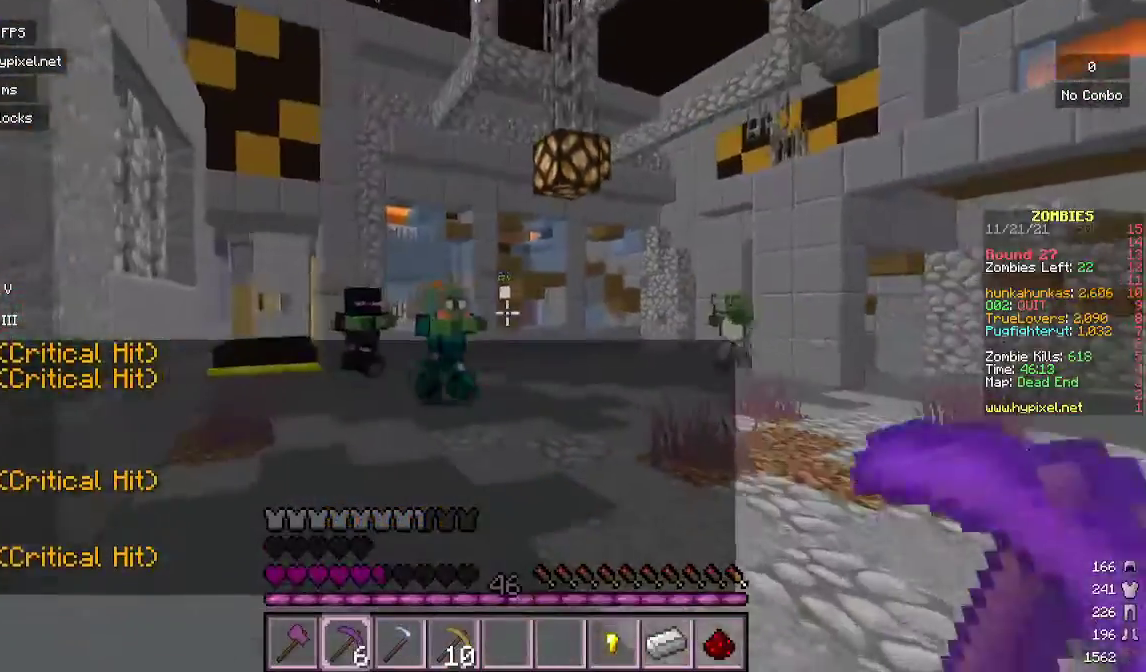
{"keys": [], "mouse": ["right"], "events": [[67, "w", "up"], [267, "d", "down"], [333, "mouse_right", "up"], [433, "d", "up"], [467, "mouse_right", "down"]]}
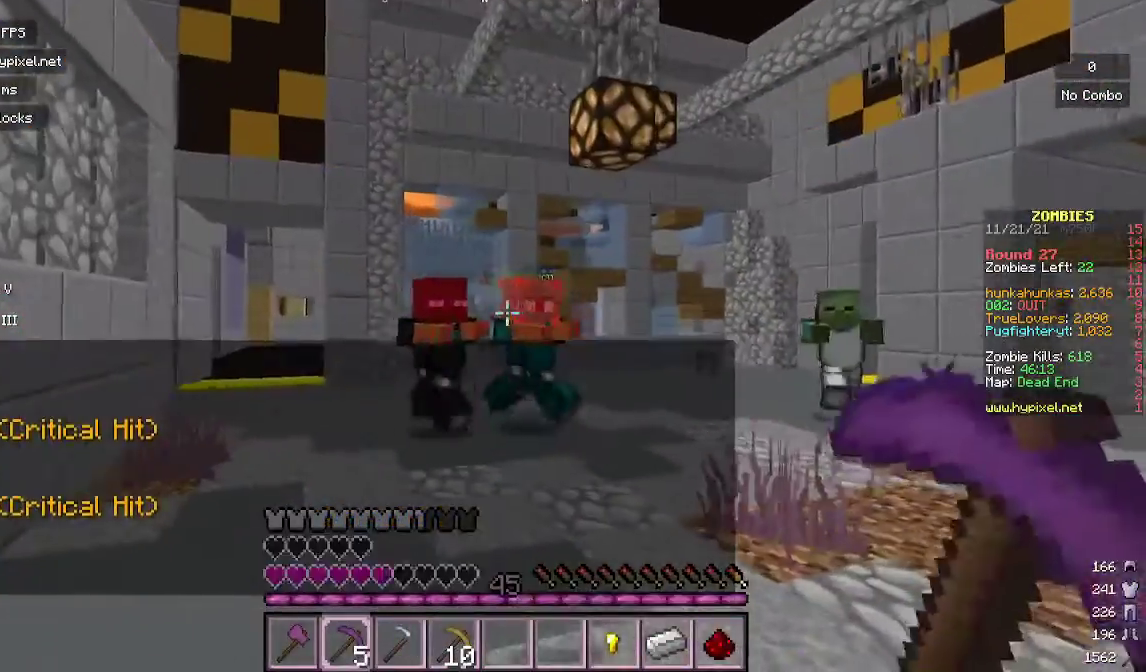
{"keys": ["w"], "mouse": [], "events": [[133, "w", "down"], [200, "mouse_right", "up"]]}
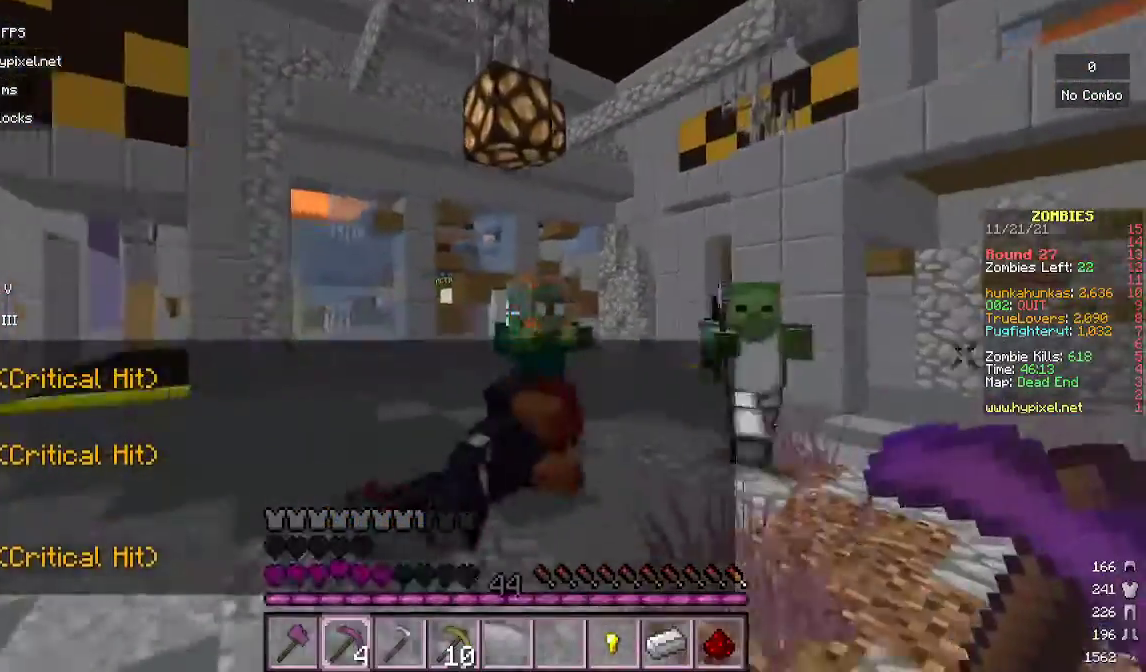
{"keys": ["d", "s"], "mouse": [], "events": [[33, "mouse_right", "down"], [33, "w", "up"], [133, "d", "down"], [267, "mouse_right", "up"], [267, "s", "down"]]}
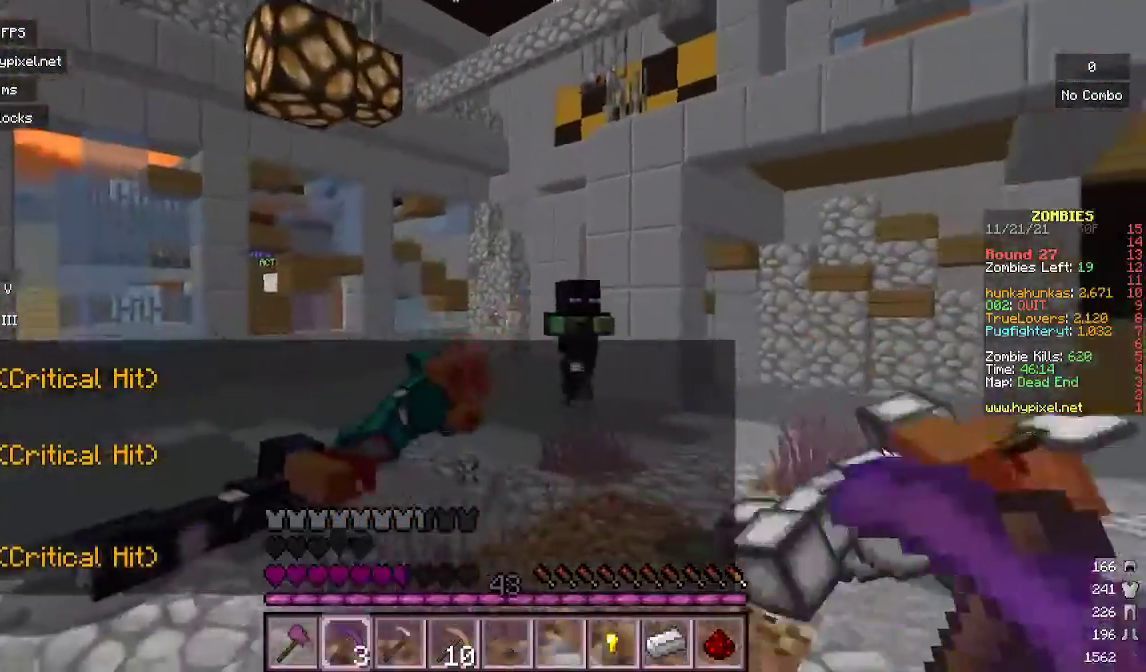
{"keys": [], "mouse": [], "events": [[100, "mouse_right", "down"], [333, "d", "up"], [500, "mouse_right", "up"], [500, "s", "up"]]}
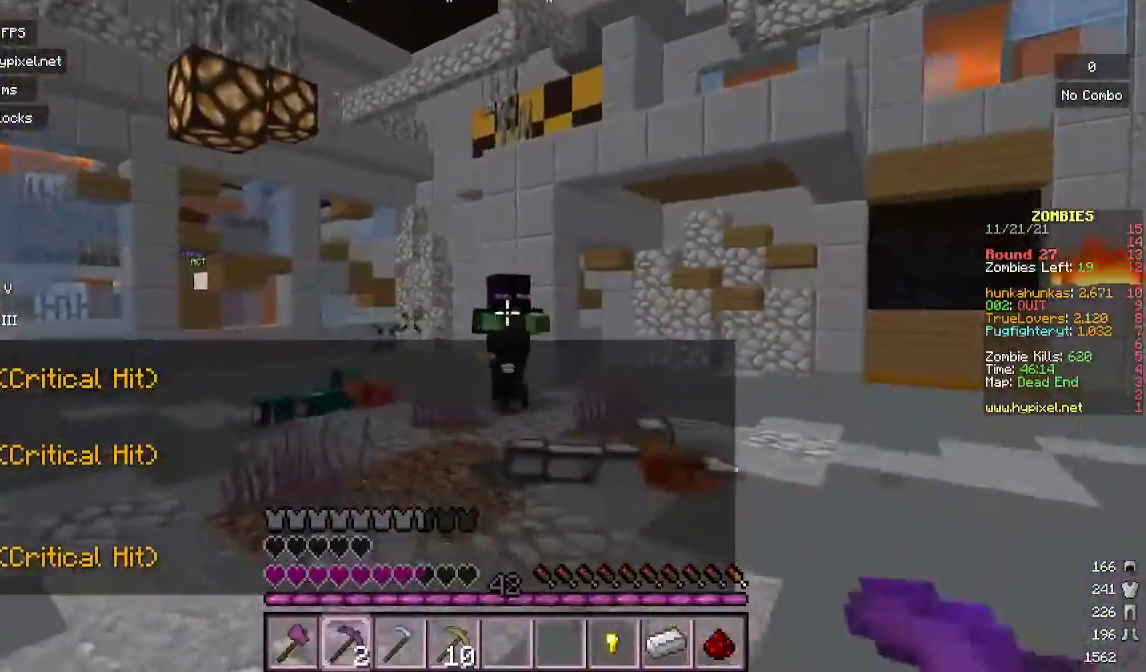
{"keys": ["d", "w"], "mouse": [], "events": [[100, "mouse_right", "down"], [133, "d", "down"], [133, "w", "down"], [433, "mouse_right", "up"]]}
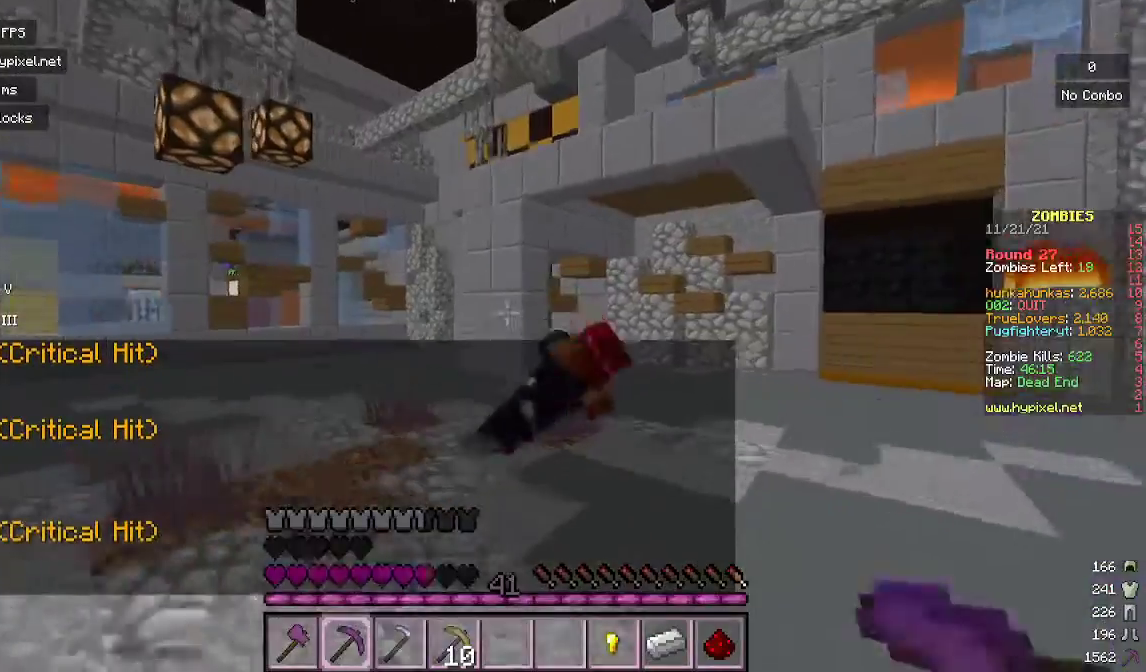
{"keys": ["w"], "mouse": ["left"], "events": [[33, "d", "up"], [267, "a", "down"], [367, "mouse_left", "down"], [433, "a", "up"]]}
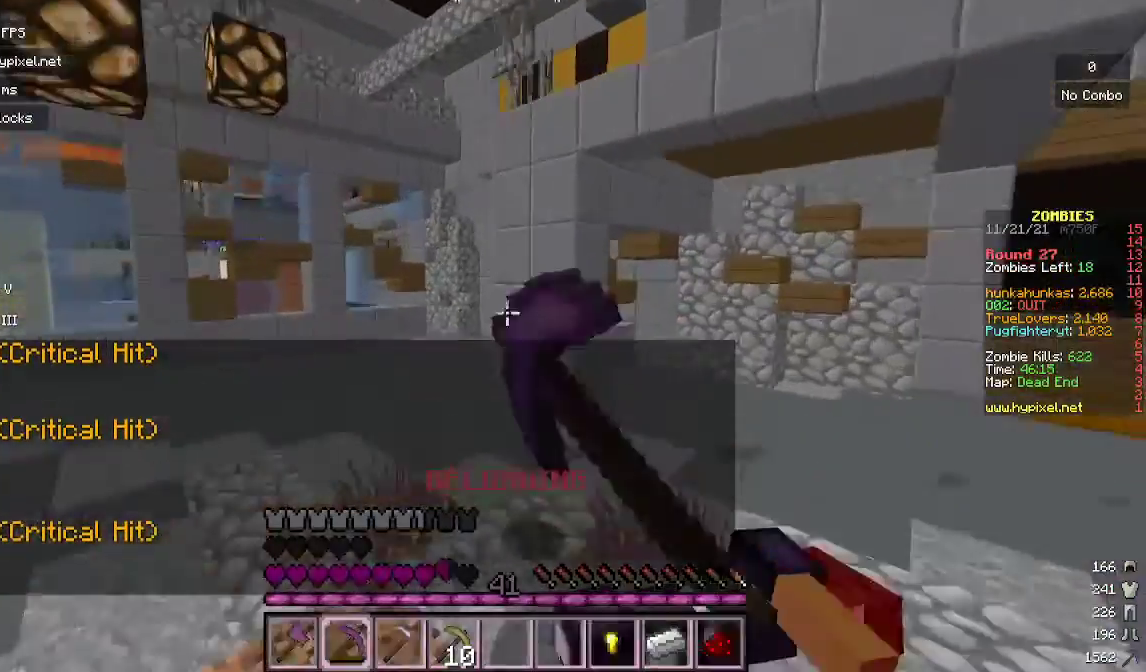
{"keys": ["w"], "mouse": ["left"]}